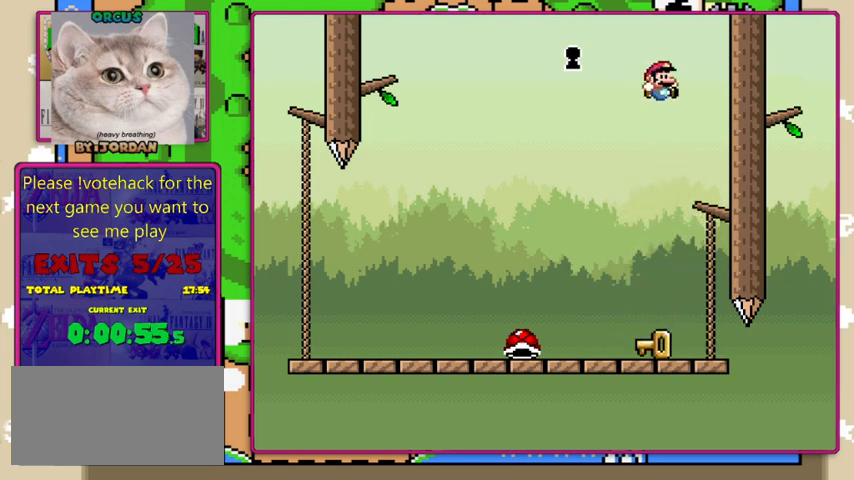
Gameplay with a controller (Nintendo layout); each line is a JSON object with the inputs held at the frame after it. "events" lists button and stick changes between this image and that frame as [ms after this image, input, new state], when the widget could be followed in between. Not read: L1 L3 R1 R3.
{"buttons": ["Y", "DPAD_LEFT"], "events": [[233, "B", "up"], [467, "DPAD_LEFT", "down"]]}
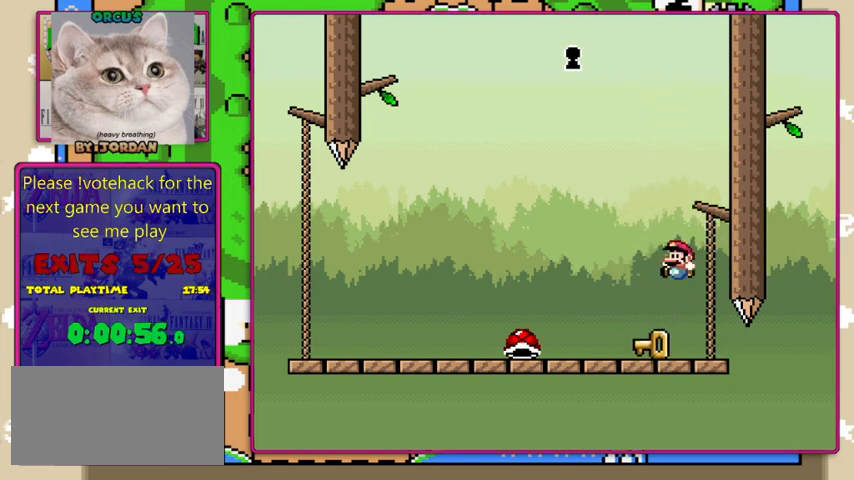
{"buttons": ["Y", "DPAD_LEFT"], "events": [[133, "DPAD_LEFT", "up"], [200, "DPAD_RIGHT", "down"], [433, "DPAD_RIGHT", "up"], [500, "DPAD_LEFT", "down"]]}
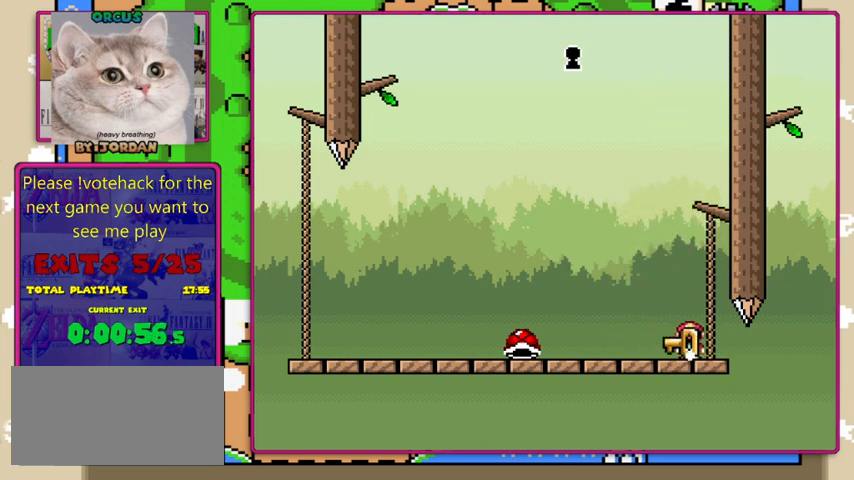
{"buttons": ["B", "Y", "DPAD_RIGHT"], "events": [[267, "B", "down"], [300, "DPAD_LEFT", "up"], [367, "DPAD_RIGHT", "down"]]}
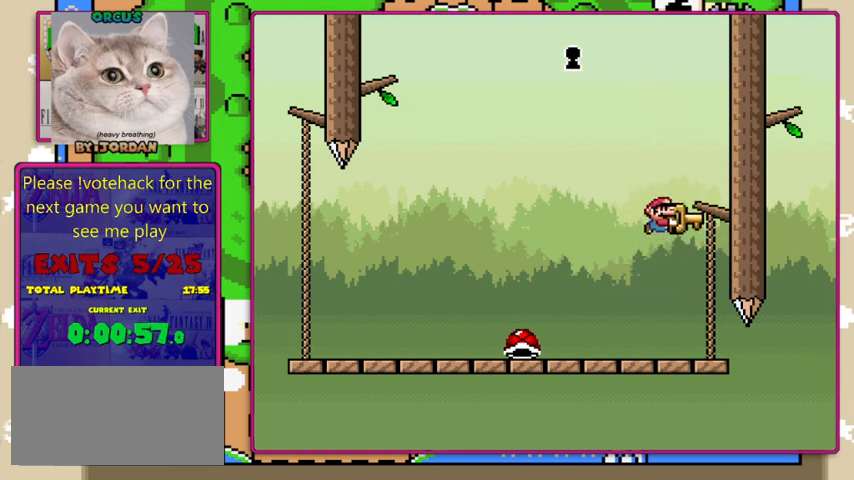
{"buttons": ["B", "Y", "DPAD_LEFT"], "events": [[100, "DPAD_RIGHT", "up"], [100, "Y", "up"], [133, "B", "up"], [233, "DPAD_LEFT", "down"], [367, "B", "down"], [367, "Y", "down"], [400, "DPAD_UP", "down"], [433, "DPAD_UP", "up"]]}
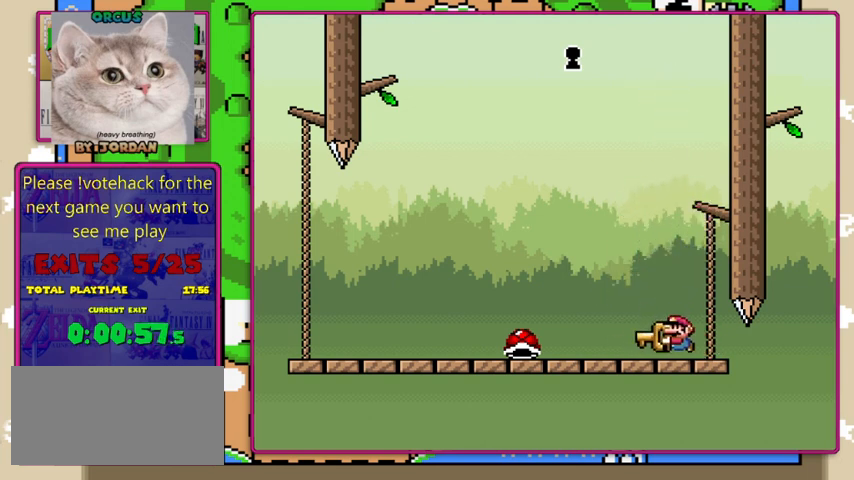
{"buttons": ["Y", "DPAD_RIGHT"], "events": [[33, "DPAD_LEFT", "up"], [133, "DPAD_UP", "down"], [200, "DPAD_UP", "up"], [267, "B", "up"], [267, "DPAD_RIGHT", "down"]]}
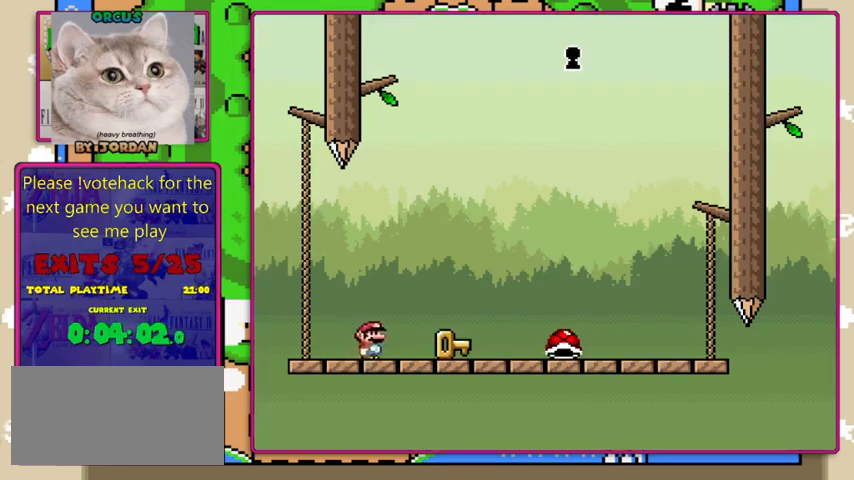
{"buttons": ["B", "Y", "DPAD_LEFT"], "events": [[400, "DPAD_RIGHT", "up"], [433, "B", "down"], [433, "DPAD_LEFT", "down"]]}
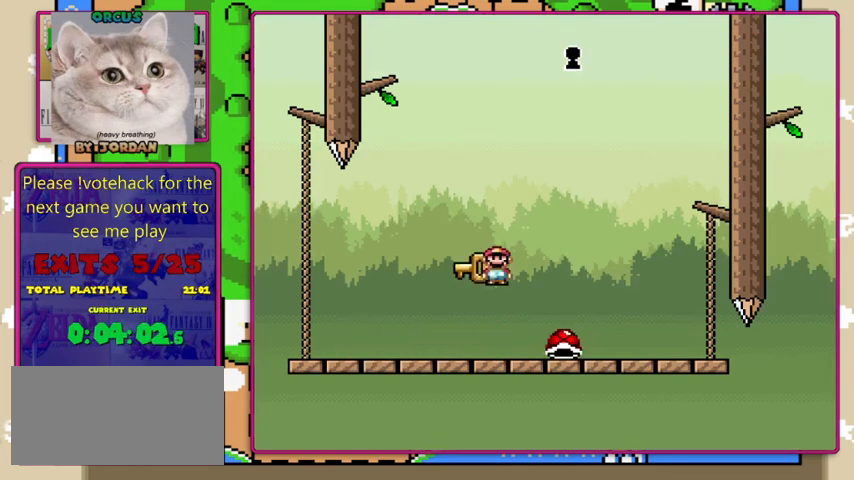
{"buttons": ["Y", "DPAD_RIGHT"], "events": [[33, "DPAD_UP", "down"], [100, "DPAD_LEFT", "up"], [100, "DPAD_RIGHT", "down"], [267, "DPAD_RIGHT", "up"], [300, "B", "up"], [300, "Y", "up"], [333, "DPAD_UP", "up"], [400, "Y", "down"], [467, "DPAD_RIGHT", "down"]]}
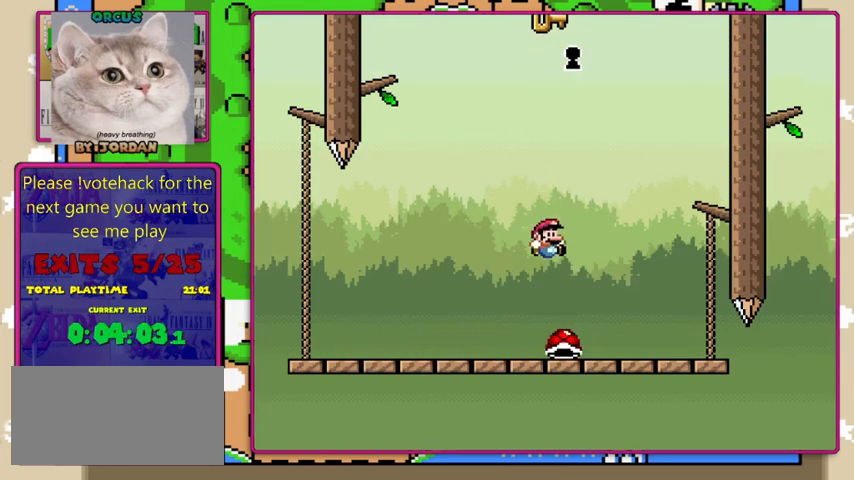
{"buttons": ["B", "Y", "DPAD_RIGHT"], "events": [[167, "DPAD_RIGHT", "up"], [200, "DPAD_LEFT", "down"], [300, "B", "down"], [367, "DPAD_LEFT", "up"], [367, "DPAD_RIGHT", "down"]]}
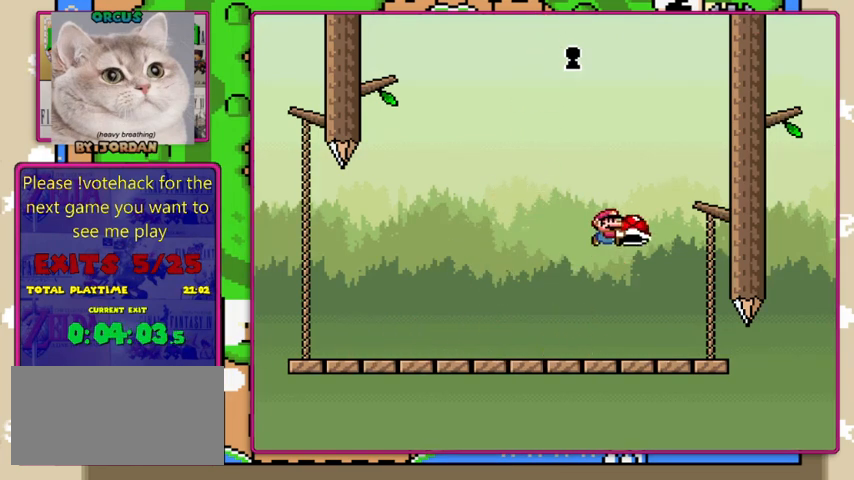
{"buttons": ["B", "Y", "DPAD_LEFT"], "events": [[133, "DPAD_RIGHT", "up"], [200, "Y", "up"], [333, "DPAD_LEFT", "down"], [367, "Y", "down"]]}
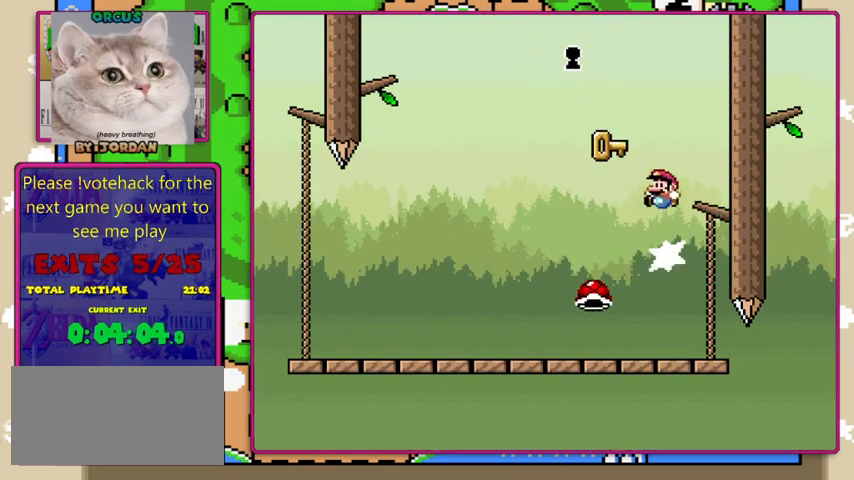
{"buttons": ["B", "Y"], "events": [[67, "DPAD_LEFT", "up"], [233, "DPAD_LEFT", "down"], [333, "DPAD_LEFT", "up"]]}
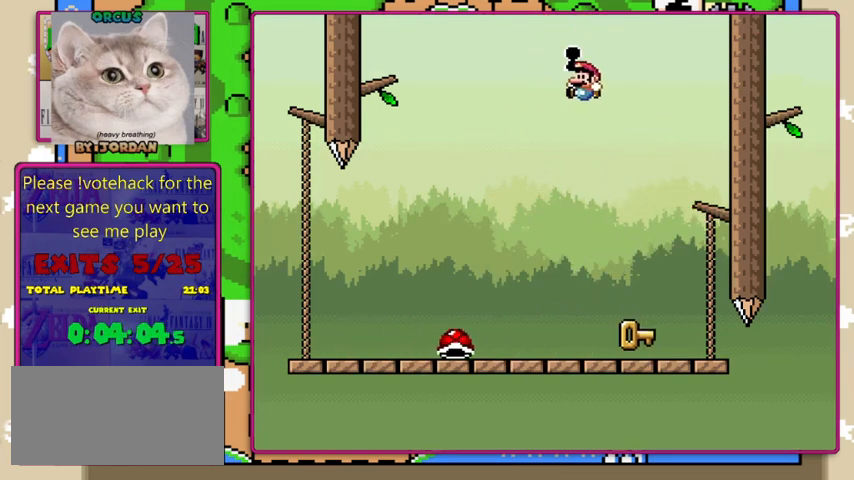
{"buttons": ["Y"], "events": [[100, "DPAD_RIGHT", "down"], [367, "DPAD_RIGHT", "up"], [400, "B", "up"]]}
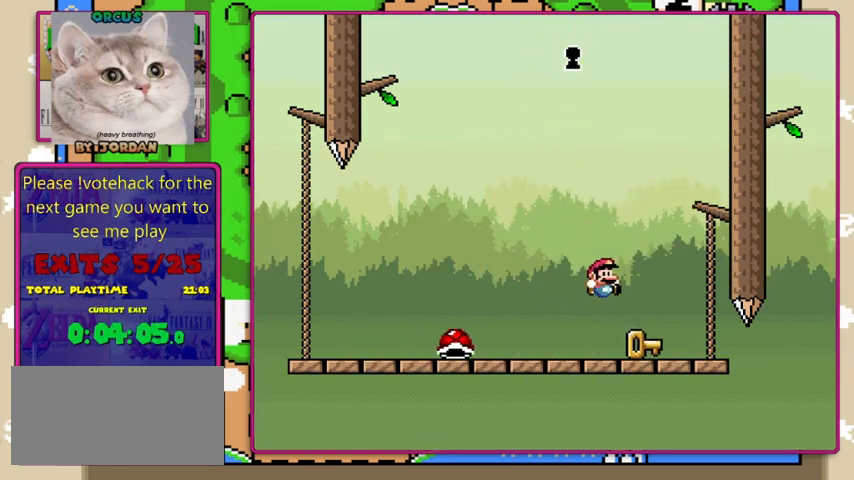
{"buttons": ["Y", "DPAD_RIGHT"], "events": [[67, "DPAD_LEFT", "down"], [367, "DPAD_LEFT", "up"], [433, "DPAD_RIGHT", "down"]]}
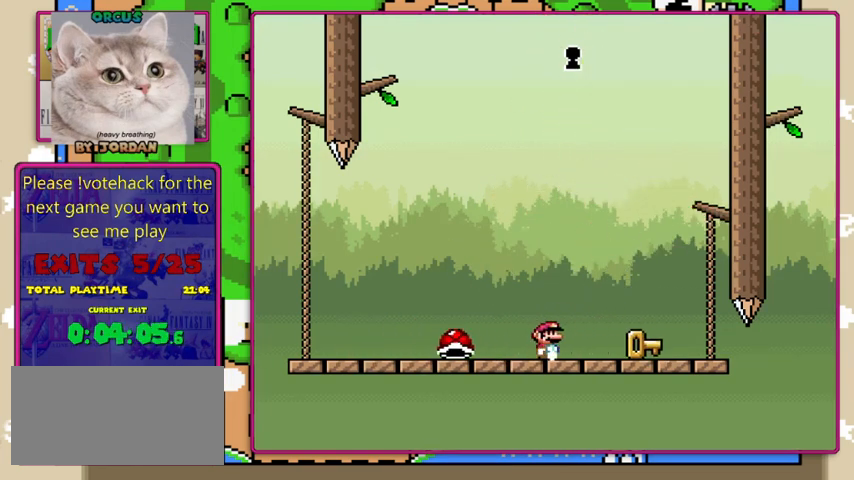
{"buttons": ["Y", "DPAD_LEFT"], "events": [[400, "DPAD_RIGHT", "up"], [433, "DPAD_LEFT", "down"]]}
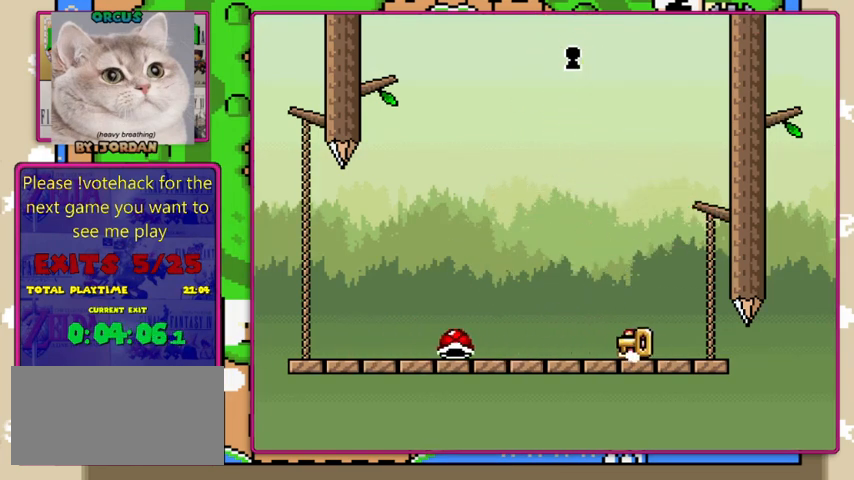
{"buttons": ["DPAD_DOWN"], "events": [[333, "DPAD_LEFT", "up"], [367, "DPAD_DOWN", "down"], [433, "Y", "up"]]}
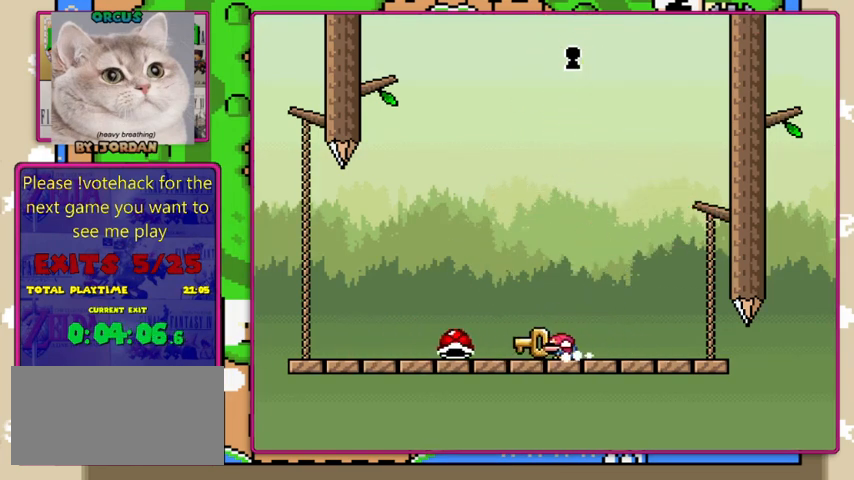
{"buttons": ["Y"], "events": [[67, "Y", "down"], [167, "DPAD_RIGHT", "down"], [200, "DPAD_DOWN", "up"], [467, "DPAD_RIGHT", "up"]]}
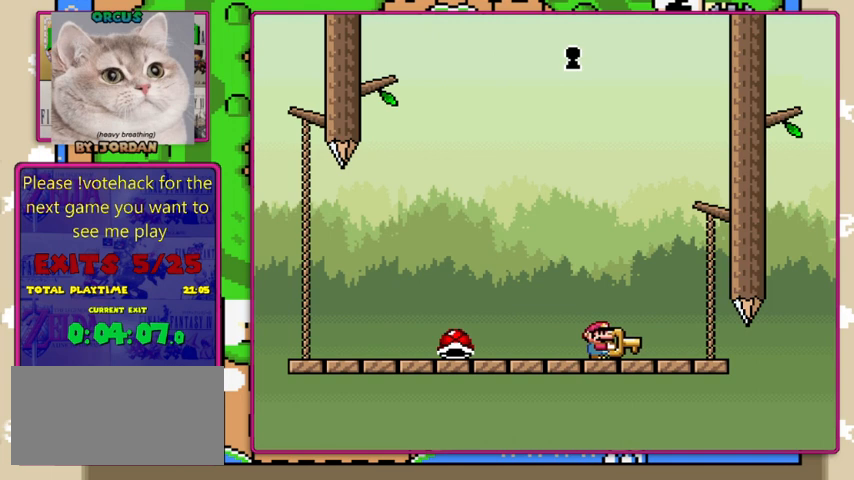
{"buttons": ["DPAD_DOWN"], "events": [[67, "DPAD_LEFT", "down"], [300, "DPAD_LEFT", "up"], [433, "DPAD_DOWN", "down"], [467, "Y", "up"]]}
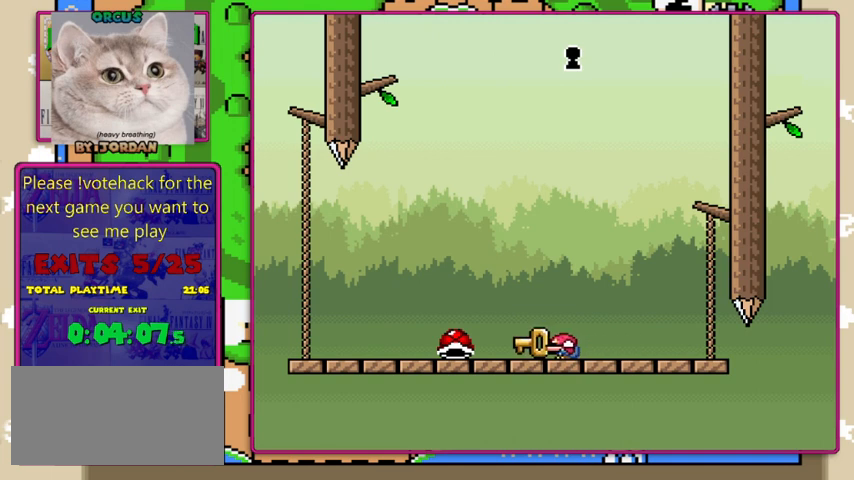
{"buttons": ["Y"], "events": [[133, "DPAD_DOWN", "up"], [200, "DPAD_RIGHT", "down"], [400, "DPAD_RIGHT", "up"], [433, "Y", "down"]]}
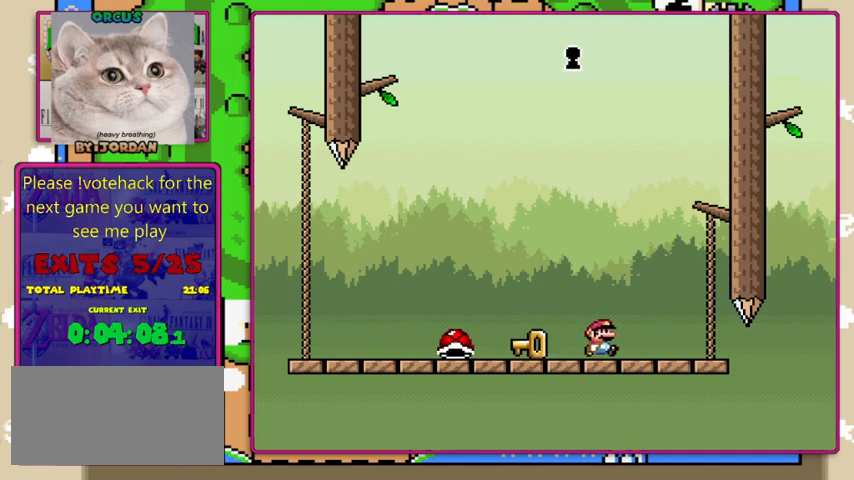
{"buttons": ["Y", "DPAD_LEFT"], "events": [[33, "DPAD_LEFT", "down"], [133, "B", "down"], [467, "B", "up"]]}
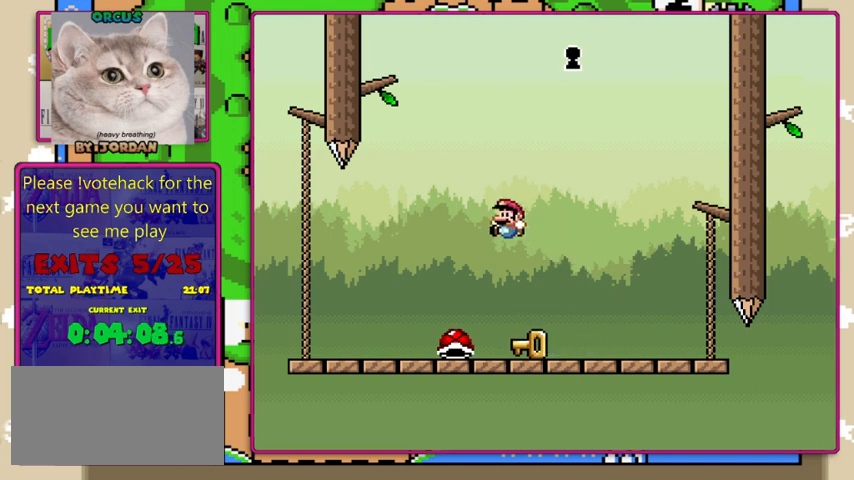
{"buttons": ["B", "Y", "DPAD_RIGHT"], "events": [[67, "DPAD_LEFT", "up"], [200, "DPAD_RIGHT", "down"], [433, "B", "down"]]}
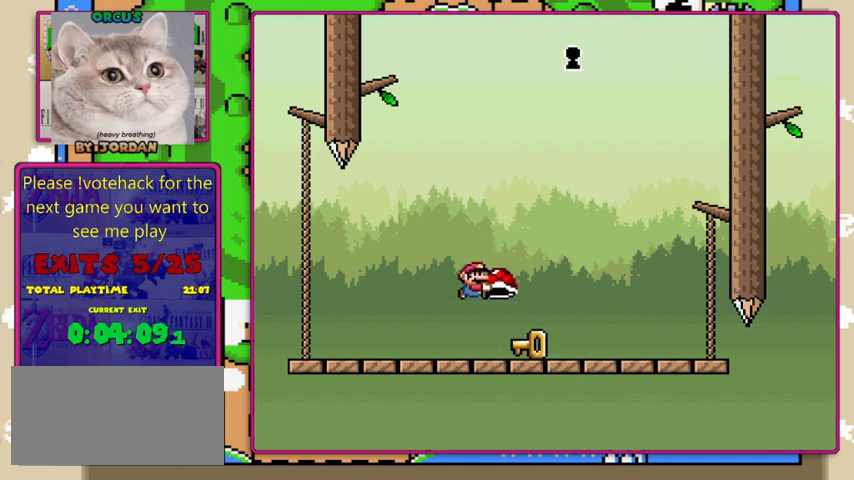
{"buttons": ["Y"], "events": [[367, "B", "up"], [500, "DPAD_RIGHT", "up"]]}
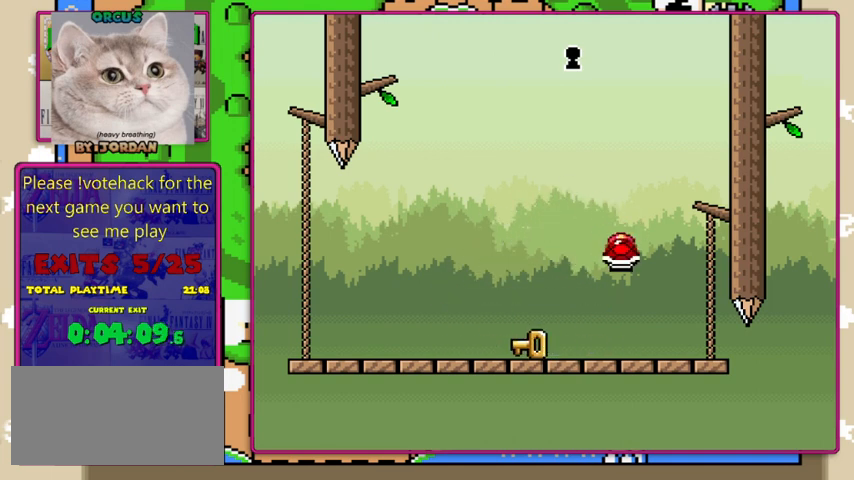
{"buttons": ["Y", "DPAD_DOWN"], "events": [[33, "DPAD_LEFT", "down"], [233, "DPAD_DOWN", "down"], [233, "DPAD_LEFT", "up"]]}
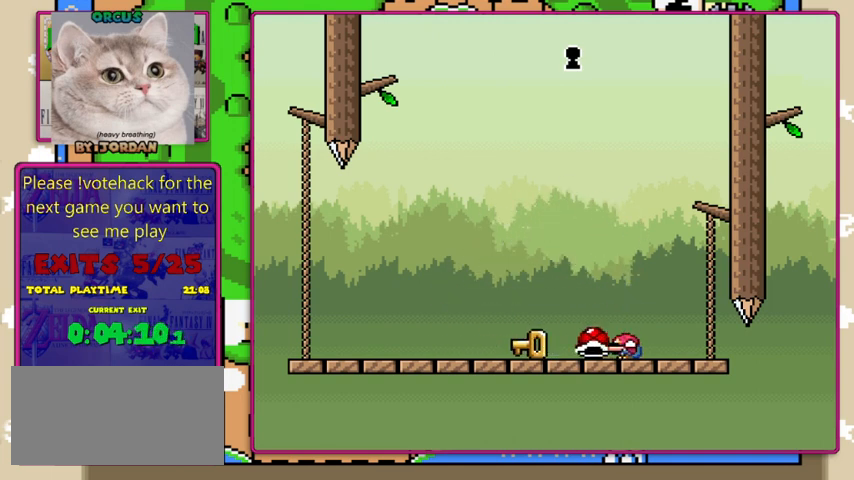
{"buttons": ["Y"], "events": [[33, "Y", "up"], [133, "DPAD_RIGHT", "down"], [167, "DPAD_DOWN", "up"], [400, "DPAD_RIGHT", "up"], [500, "Y", "down"]]}
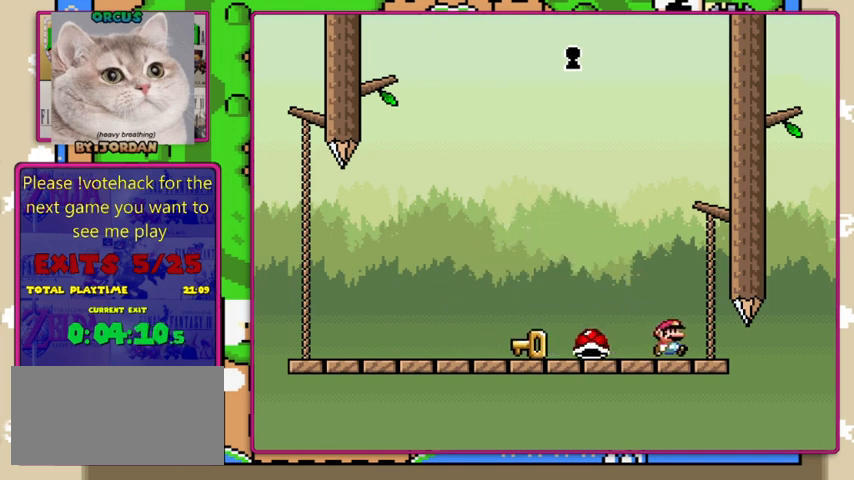
{"buttons": ["B", "Y", "DPAD_LEFT"], "events": [[167, "DPAD_LEFT", "down"], [233, "B", "down"]]}
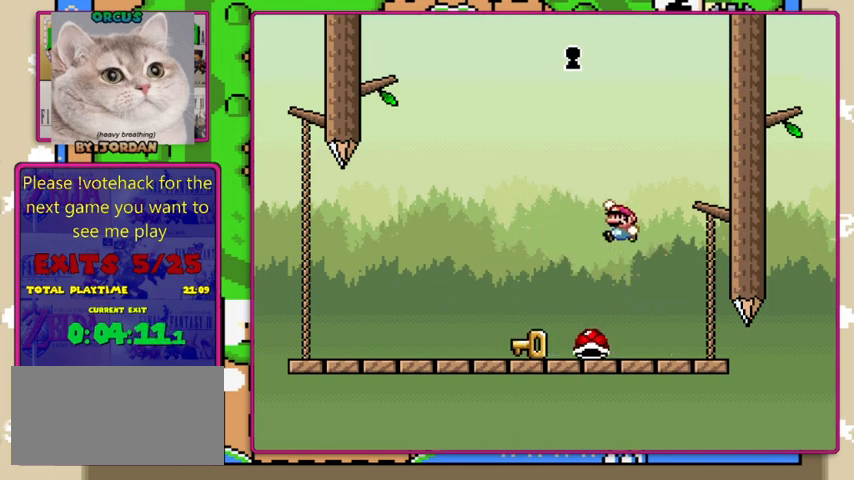
{"buttons": ["Y", "DPAD_RIGHT"], "events": [[167, "B", "up"], [267, "DPAD_LEFT", "up"], [367, "DPAD_RIGHT", "down"]]}
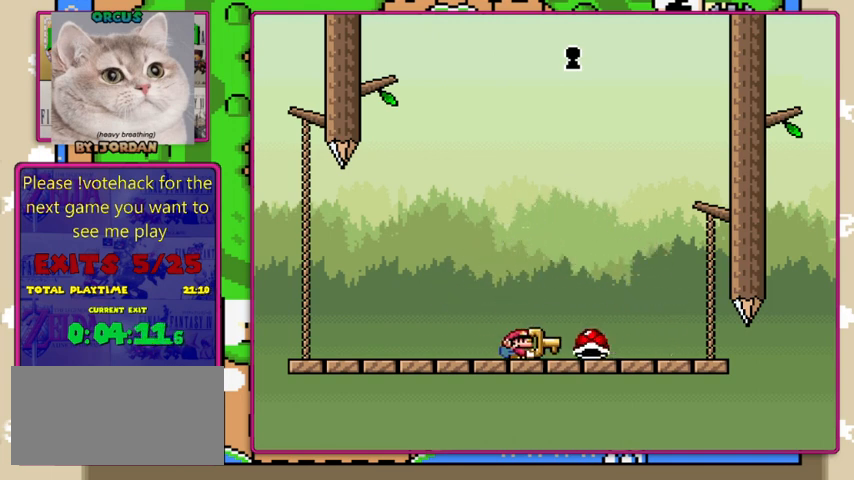
{"buttons": ["B", "Y", "DPAD_UP", "DPAD_RIGHT"], "events": [[33, "DPAD_RIGHT", "up"], [233, "DPAD_LEFT", "down"], [433, "B", "down"], [433, "DPAD_LEFT", "up"], [433, "DPAD_UP", "down"], [467, "DPAD_RIGHT", "down"]]}
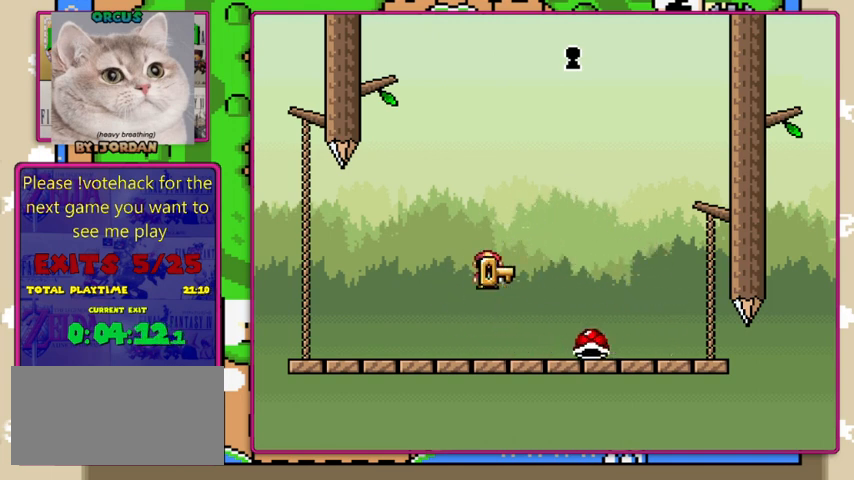
{"buttons": ["Y", "DPAD_RIGHT"], "events": [[200, "DPAD_RIGHT", "up"], [267, "B", "up"], [267, "Y", "up"], [300, "DPAD_RIGHT", "down"], [333, "DPAD_UP", "up"], [400, "Y", "down"]]}
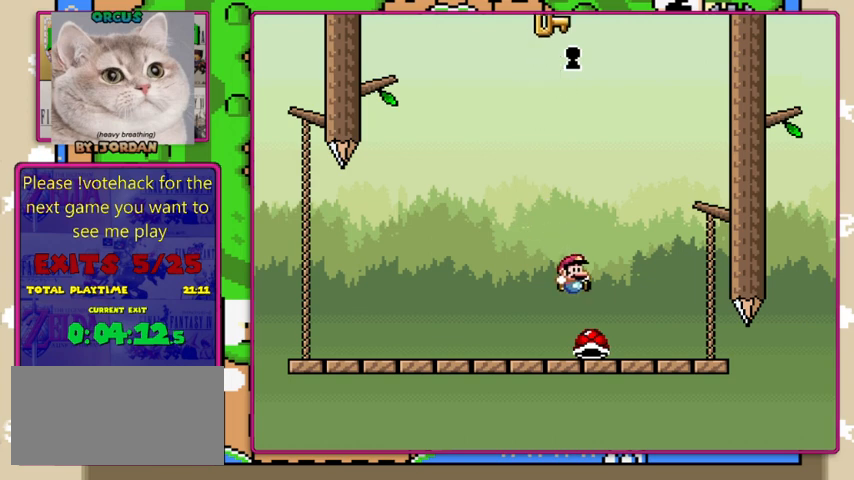
{"buttons": ["B", "Y"], "events": [[200, "DPAD_RIGHT", "up"], [233, "DPAD_LEFT", "down"], [267, "B", "down"], [500, "DPAD_LEFT", "up"]]}
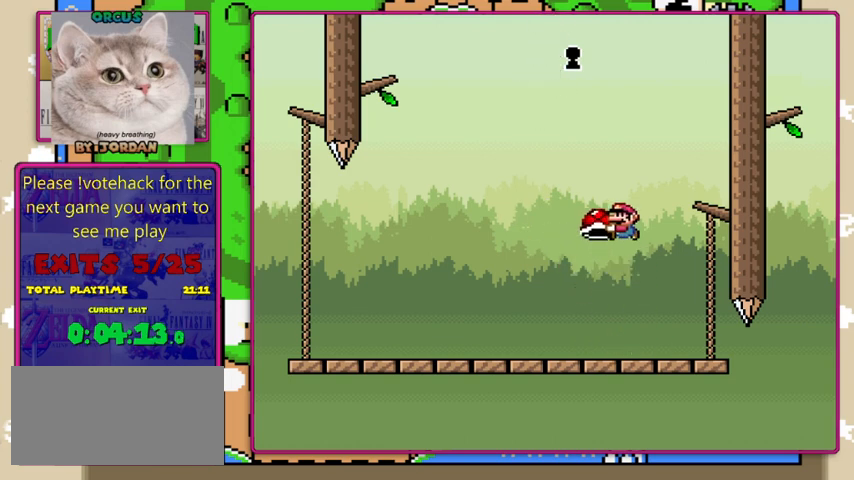
{"buttons": ["B", "Y", "DPAD_LEFT"], "events": [[33, "DPAD_RIGHT", "down"], [200, "DPAD_RIGHT", "up"], [200, "Y", "up"], [367, "Y", "down"], [400, "DPAD_LEFT", "down"]]}
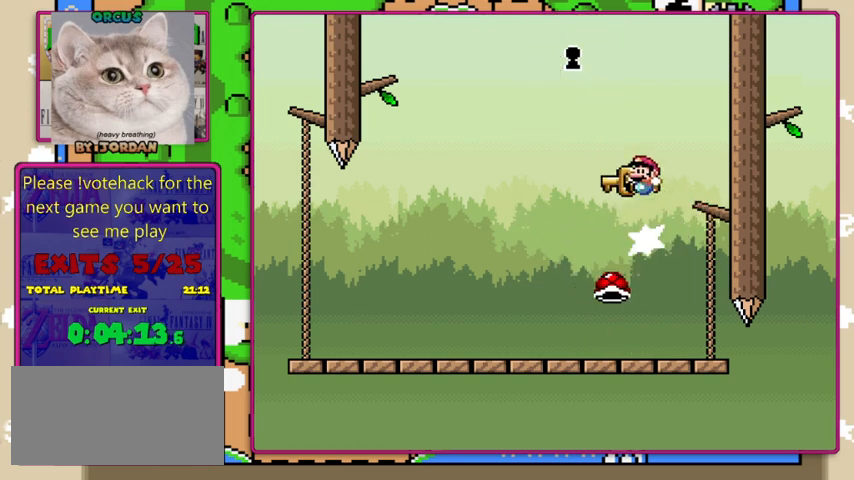
{"buttons": ["B", "Y", "DPAD_RIGHT"], "events": [[267, "DPAD_LEFT", "up"], [367, "DPAD_RIGHT", "down"]]}
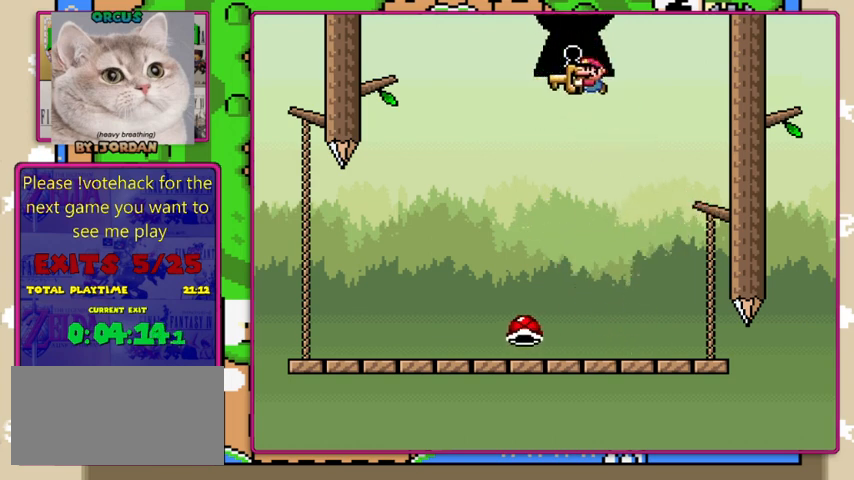
{"buttons": [], "events": [[33, "DPAD_RIGHT", "up"], [333, "Y", "up"], [400, "B", "up"]]}